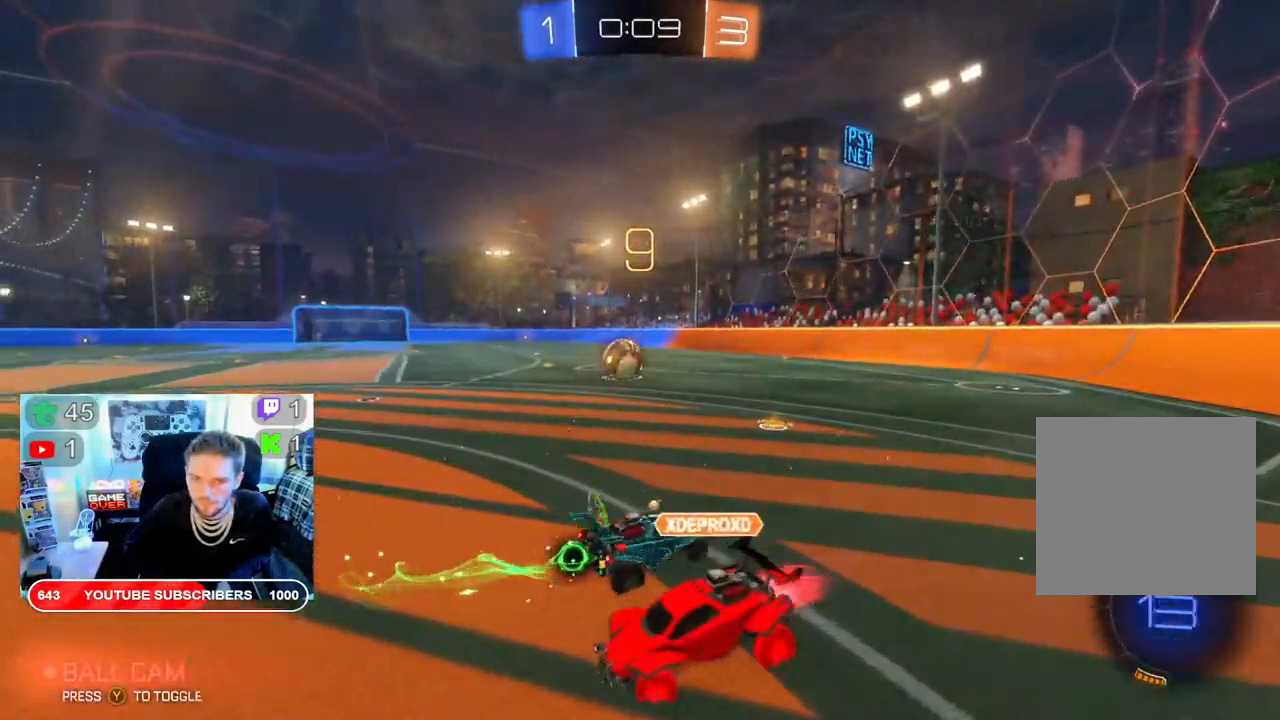
Gameplay with a controller (Xbox layout); each line is a JSON object with the inputs held at the frame after it. "events" lists button and stick changes between this image and that frame as [ms after this image, input, new state], when the widget could be followed in between.
{"buttons": ["B", "R2"], "left_stick": "left", "right_stick": "center", "events": []}
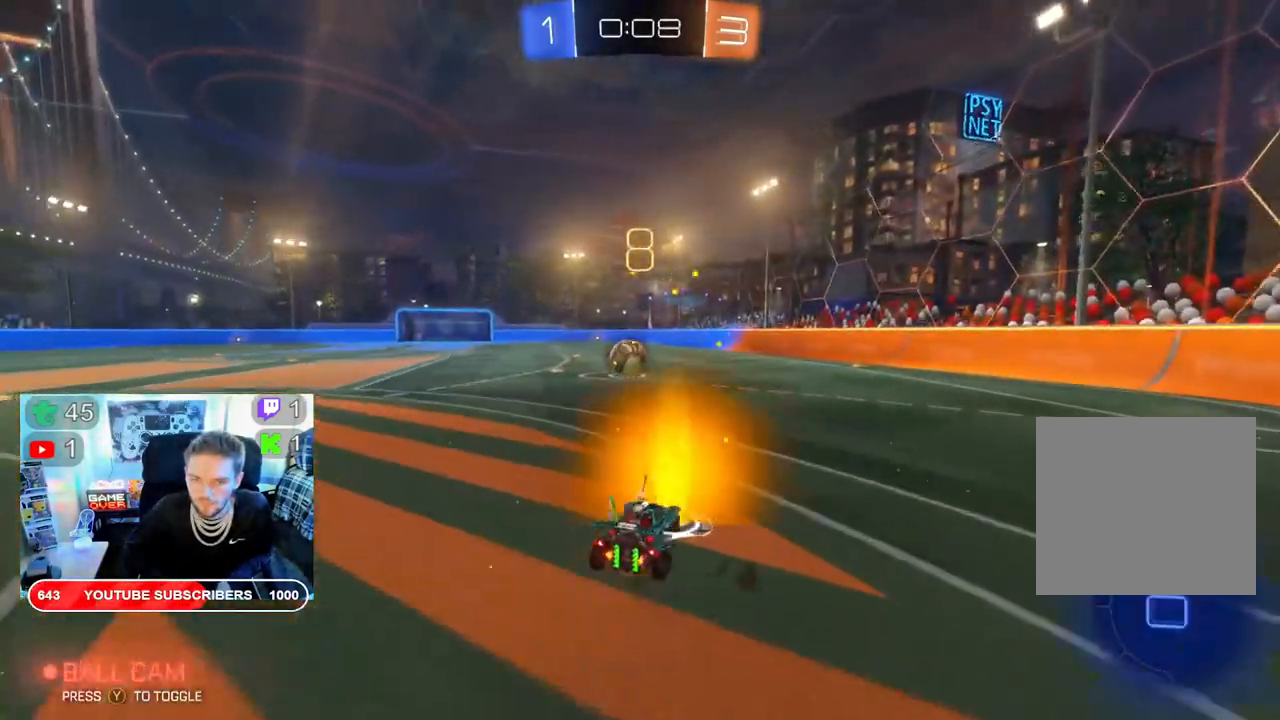
{"buttons": ["B", "R2"], "left_stick": "center", "right_stick": "center", "events": [[400, "left_stick", "center"]]}
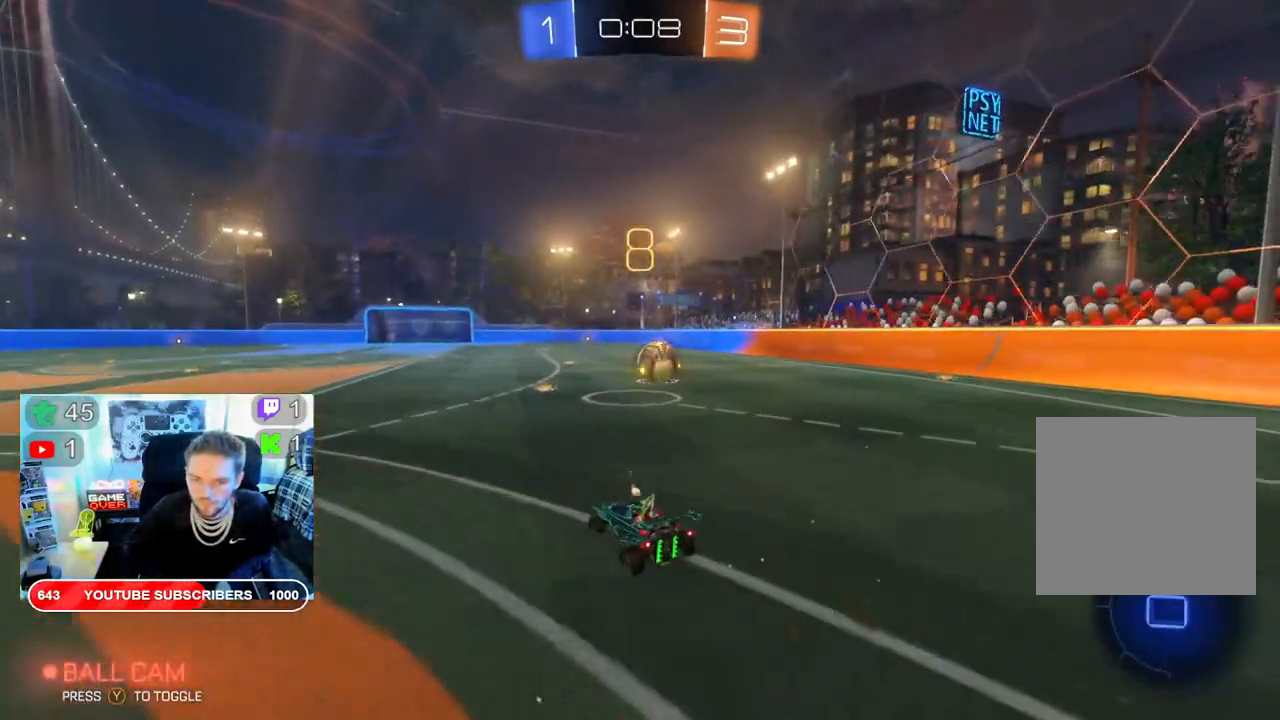
{"buttons": ["R2"], "left_stick": "left", "right_stick": "center", "events": [[67, "left_stick", "right"], [383, "left_stick", "center"], [417, "B", "up"], [433, "left_stick", "left"]]}
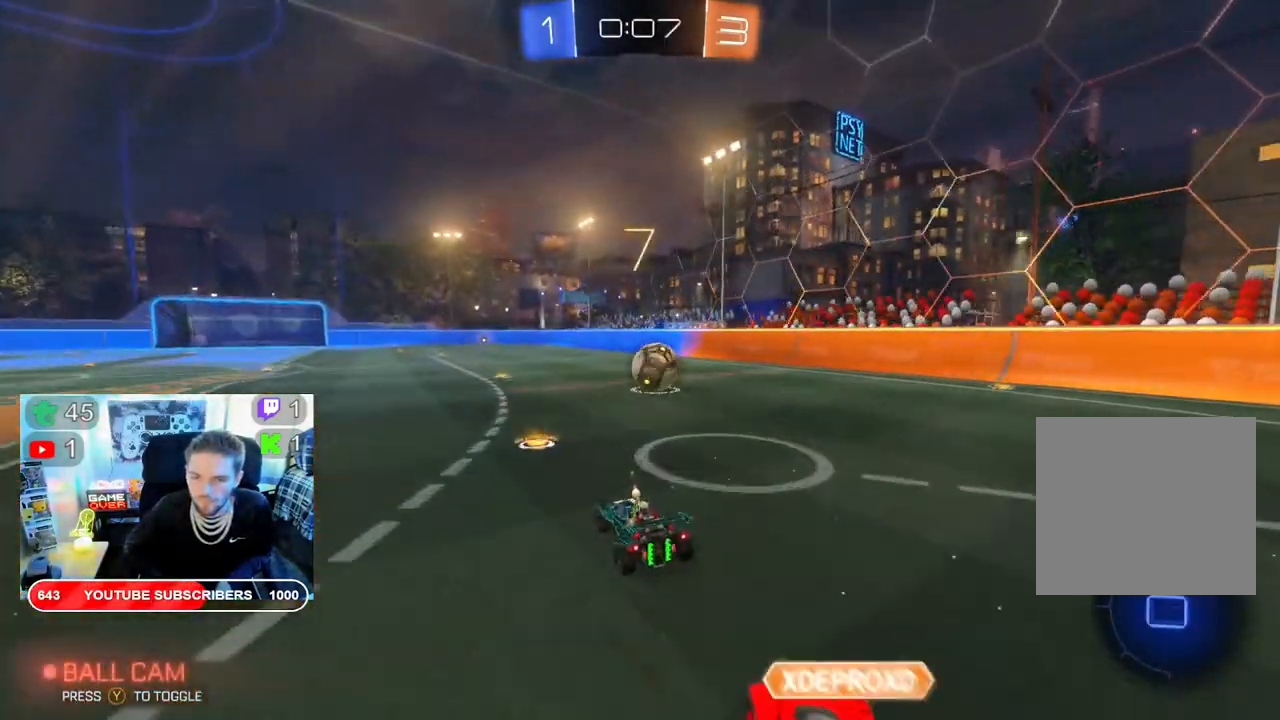
{"buttons": ["B", "R2"], "left_stick": "center", "right_stick": "center", "events": [[17, "left_stick", "center"], [83, "left_stick", "left"], [233, "left_stick", "center"], [283, "B", "down"]]}
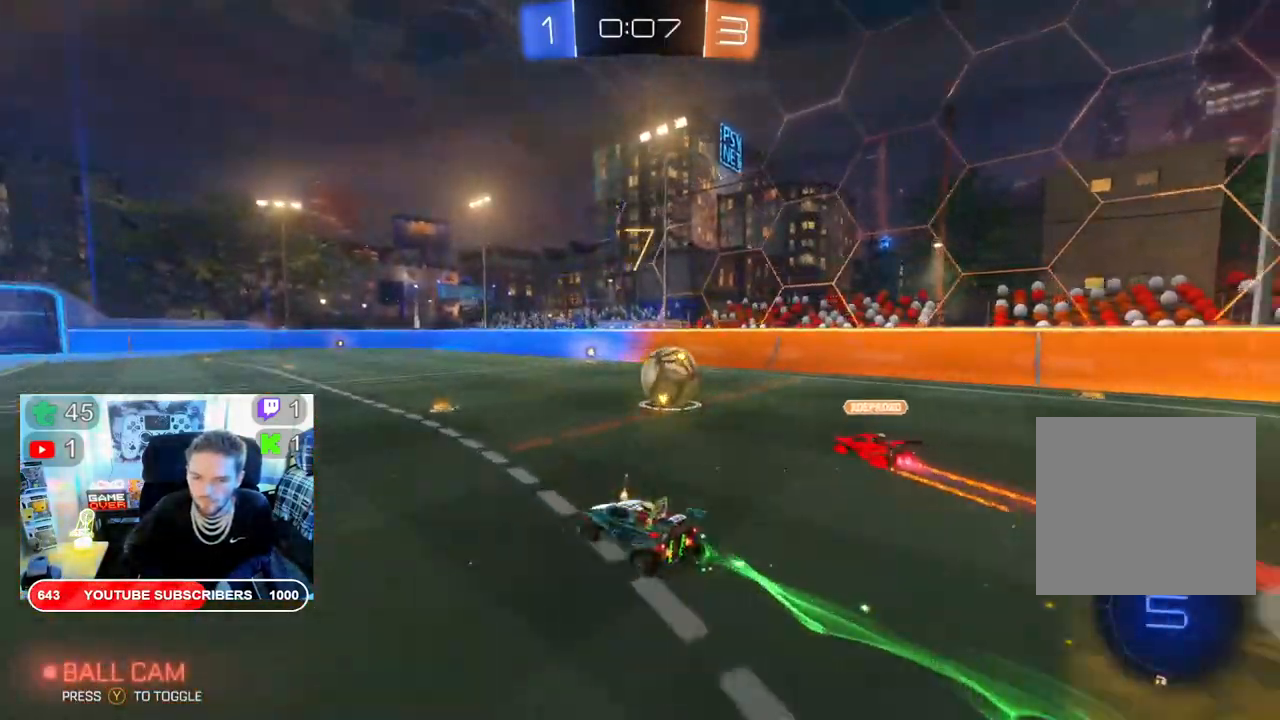
{"buttons": ["L2", "R2"], "left_stick": "up-left", "right_stick": "center", "events": [[250, "B", "up"], [383, "left_stick", "up"], [417, "L2", "down"], [433, "A", "down"], [500, "A", "up"], [500, "left_stick", "up-left"]]}
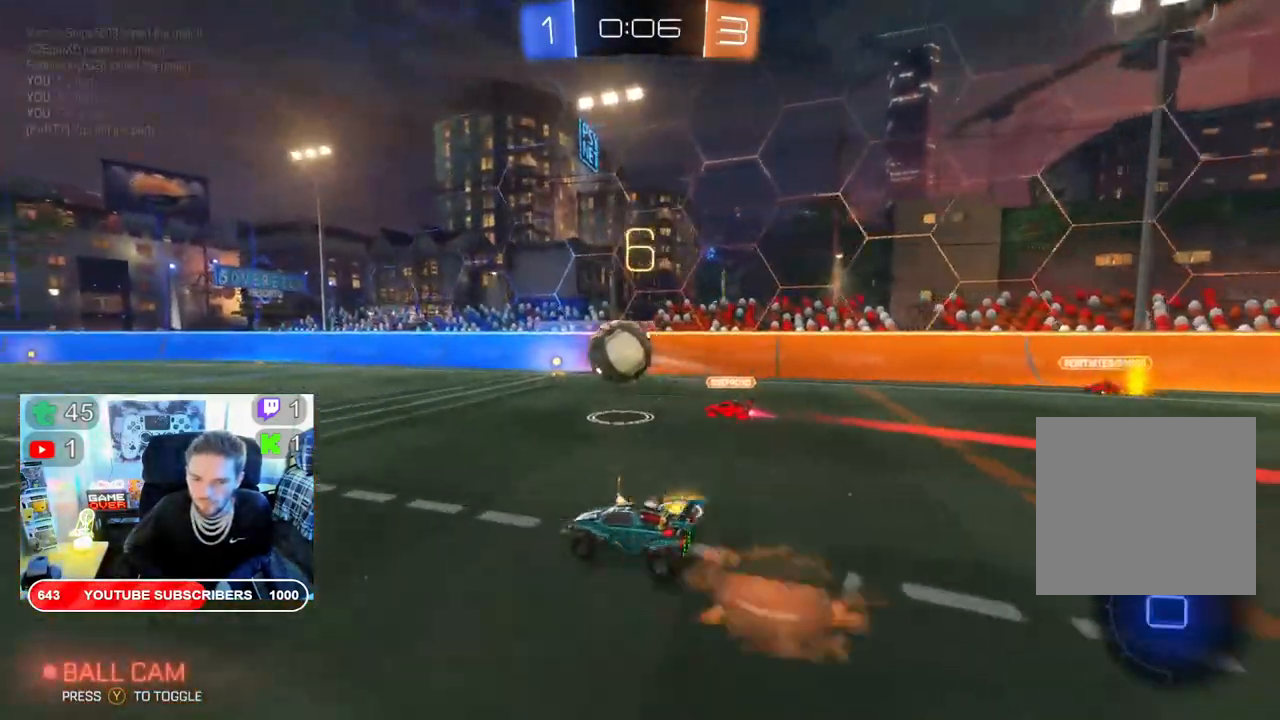
{"buttons": ["R2"], "left_stick": "center", "right_stick": "center", "events": [[100, "A", "down"], [167, "A", "up"], [233, "L2", "up"], [250, "left_stick", "up"], [283, "A", "down"], [367, "A", "up"], [450, "left_stick", "center"]]}
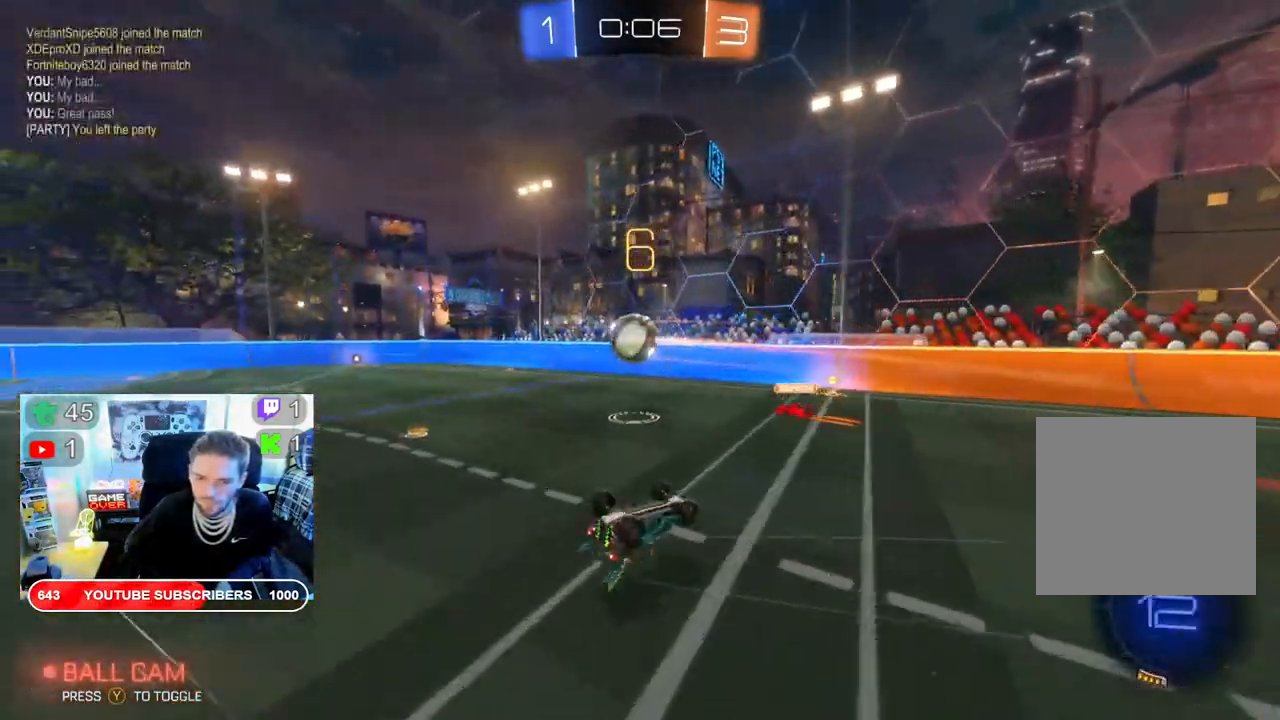
{"buttons": ["R2"], "left_stick": "center", "right_stick": "center"}
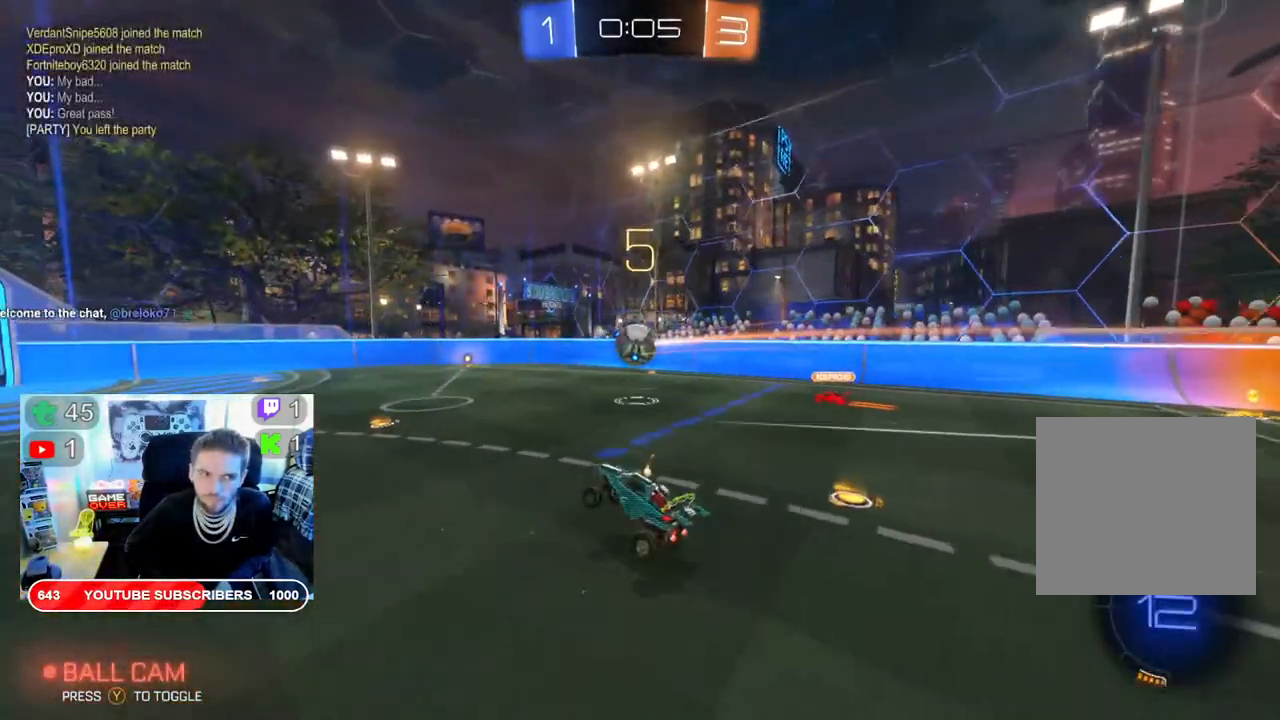
{"buttons": ["R2"], "left_stick": "center", "right_stick": "center", "events": []}
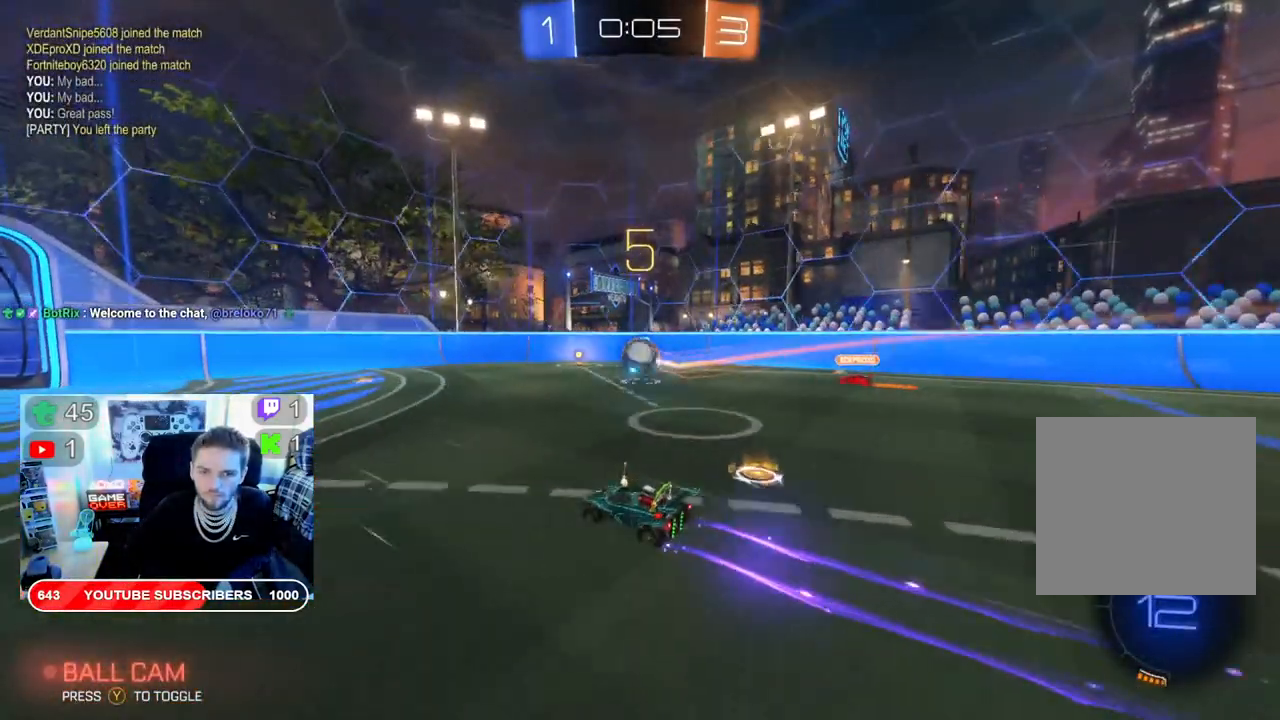
{"buttons": ["R2"], "left_stick": "right", "right_stick": "center", "events": [[367, "left_stick", "right"]]}
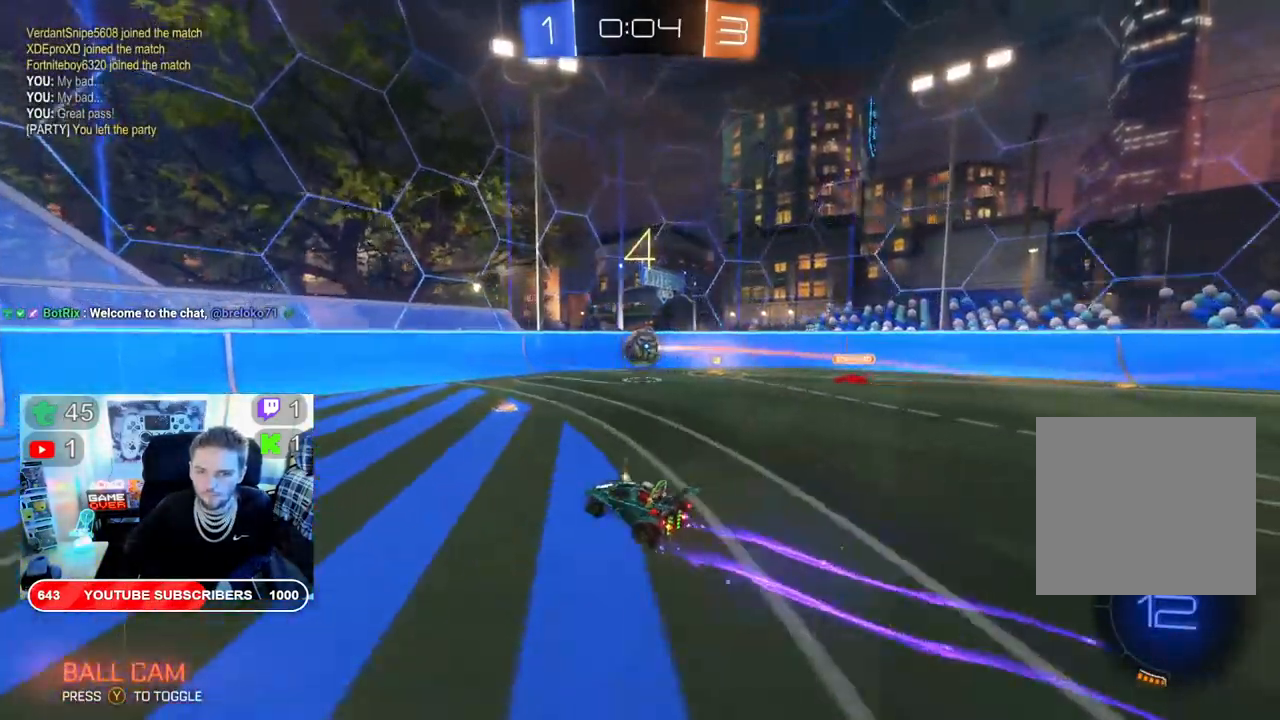
{"buttons": ["R2"], "left_stick": "center", "right_stick": "center", "events": [[100, "left_stick", "center"]]}
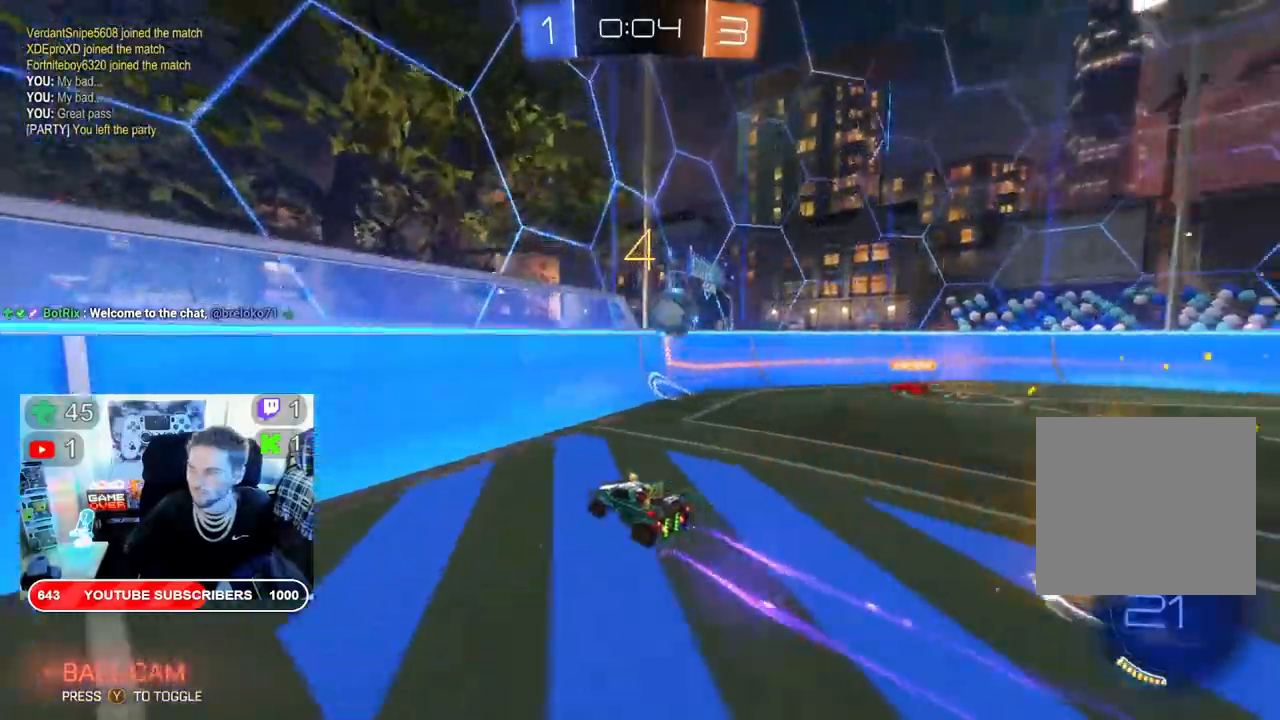
{"buttons": ["R2"], "left_stick": "center", "right_stick": "center", "events": []}
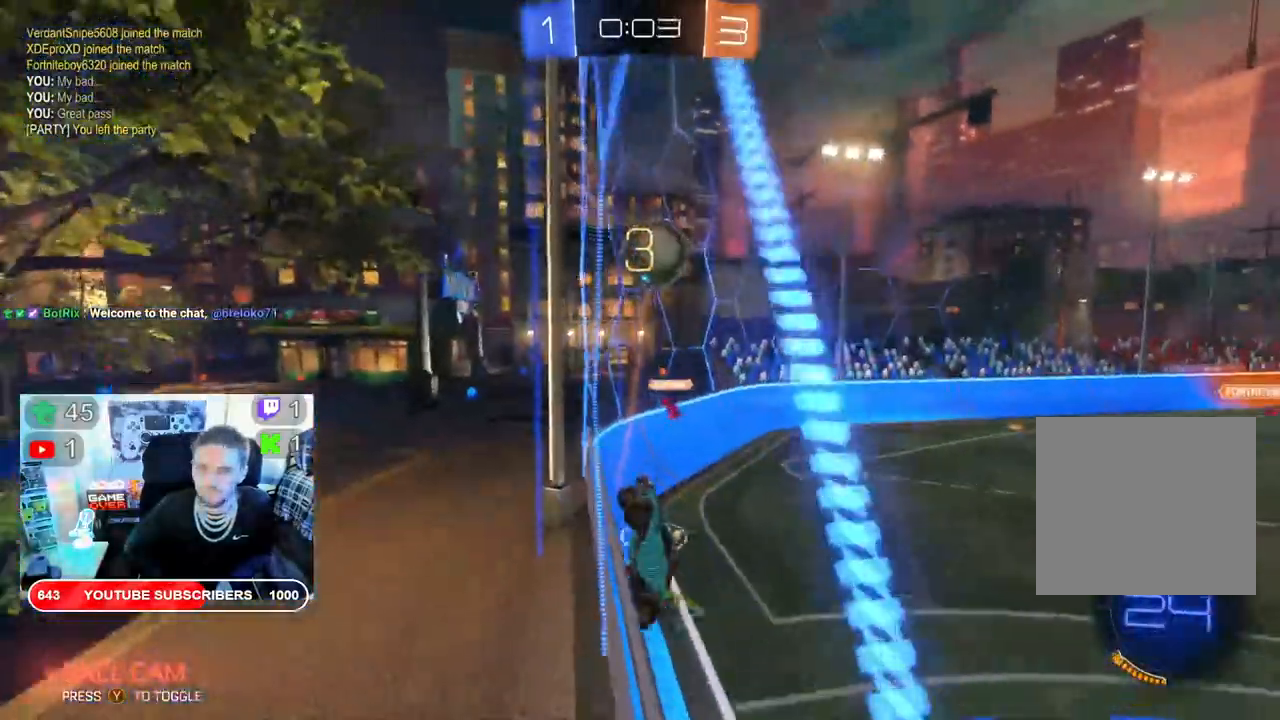
{"buttons": ["R2"], "left_stick": "right", "right_stick": "center", "events": [[33, "left_stick", "right"], [217, "left_stick", "center"], [350, "left_stick", "right"]]}
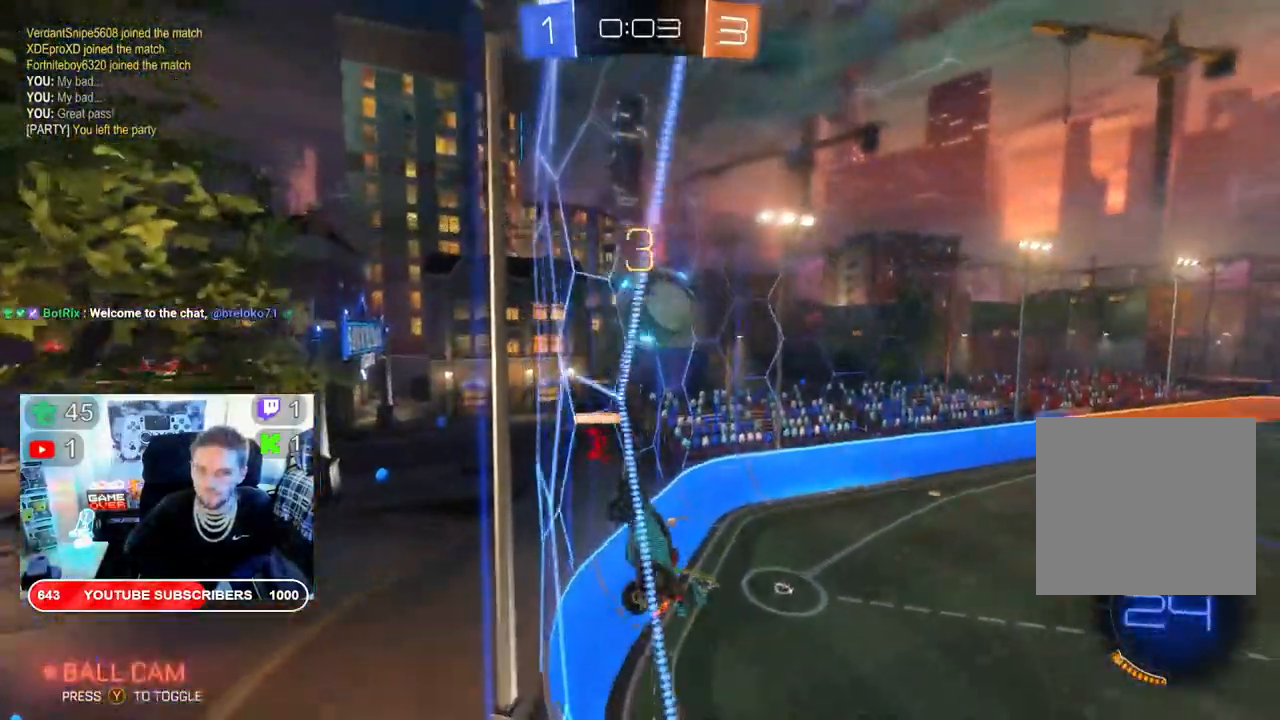
{"buttons": ["A"], "left_stick": "center", "right_stick": "center", "events": [[167, "left_stick", "center"], [233, "R2", "up"], [267, "left_stick", "down-left"], [400, "A", "down"], [417, "left_stick", "center"]]}
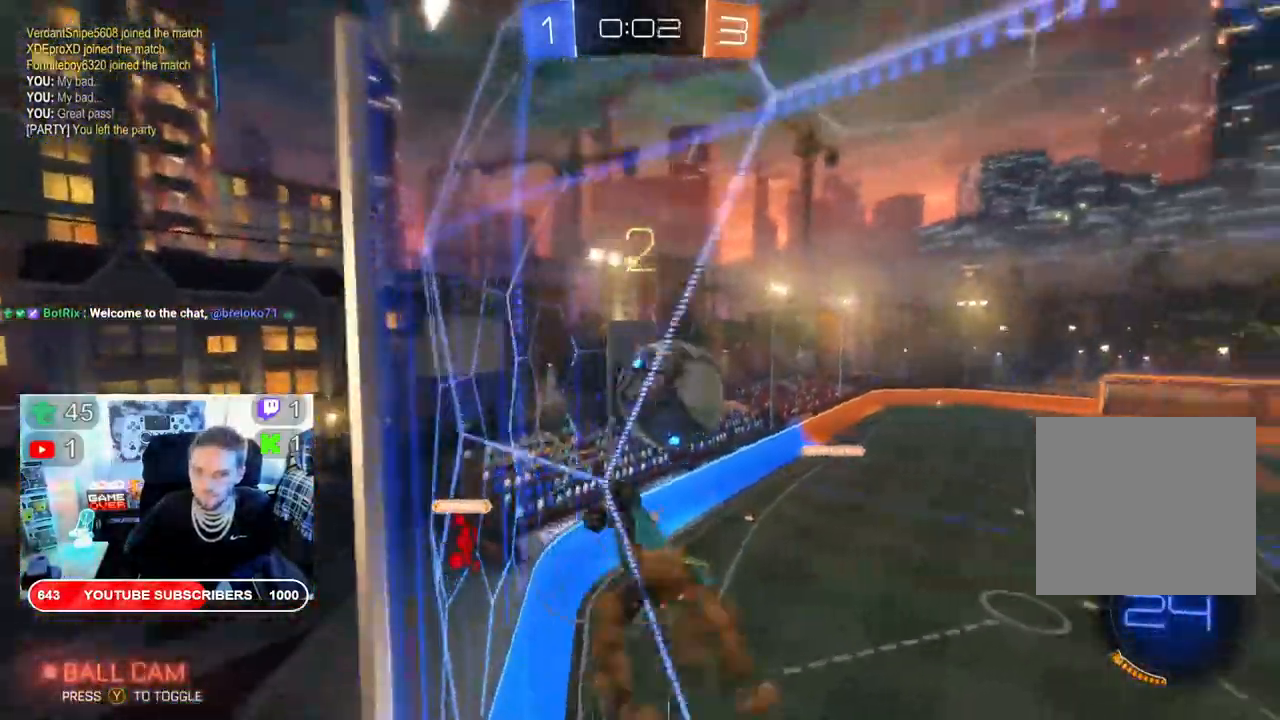
{"buttons": [], "left_stick": "up-right", "right_stick": "center", "events": [[17, "left_stick", "up-right"], [100, "A", "up"], [150, "A", "down"], [450, "A", "up"]]}
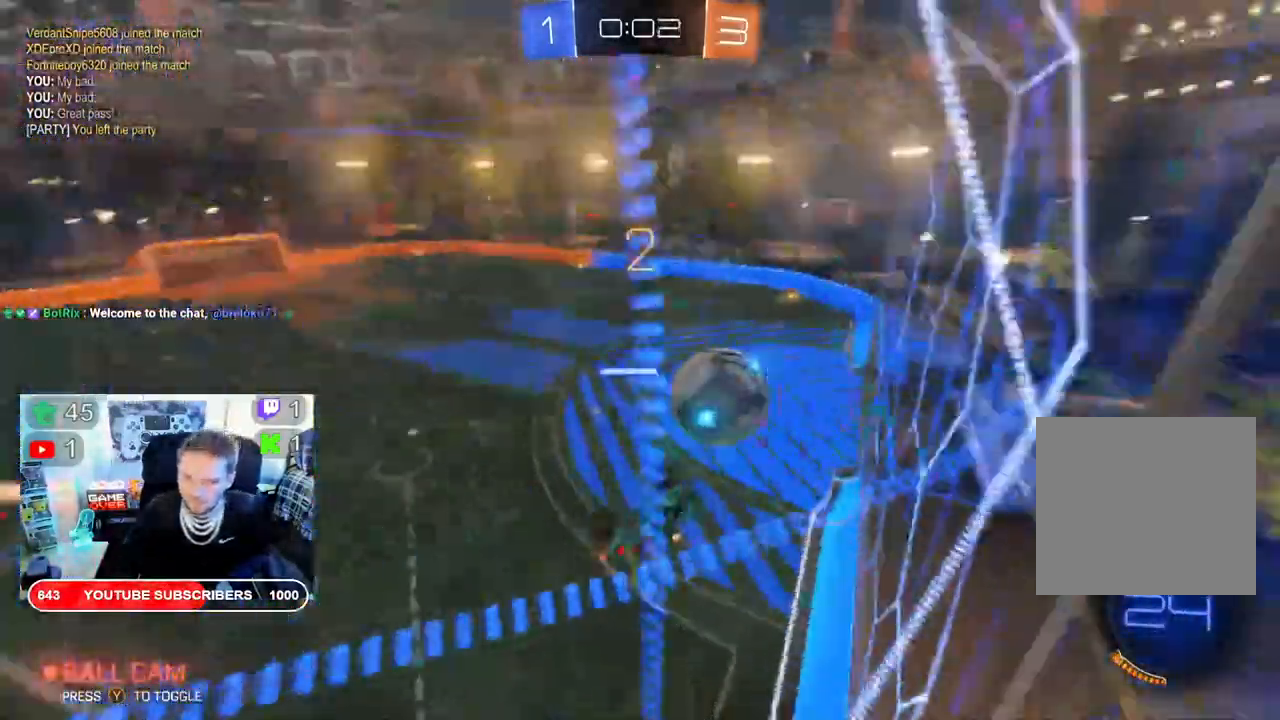
{"buttons": [], "left_stick": "down-left", "right_stick": "center", "events": [[500, "left_stick", "down-left"]]}
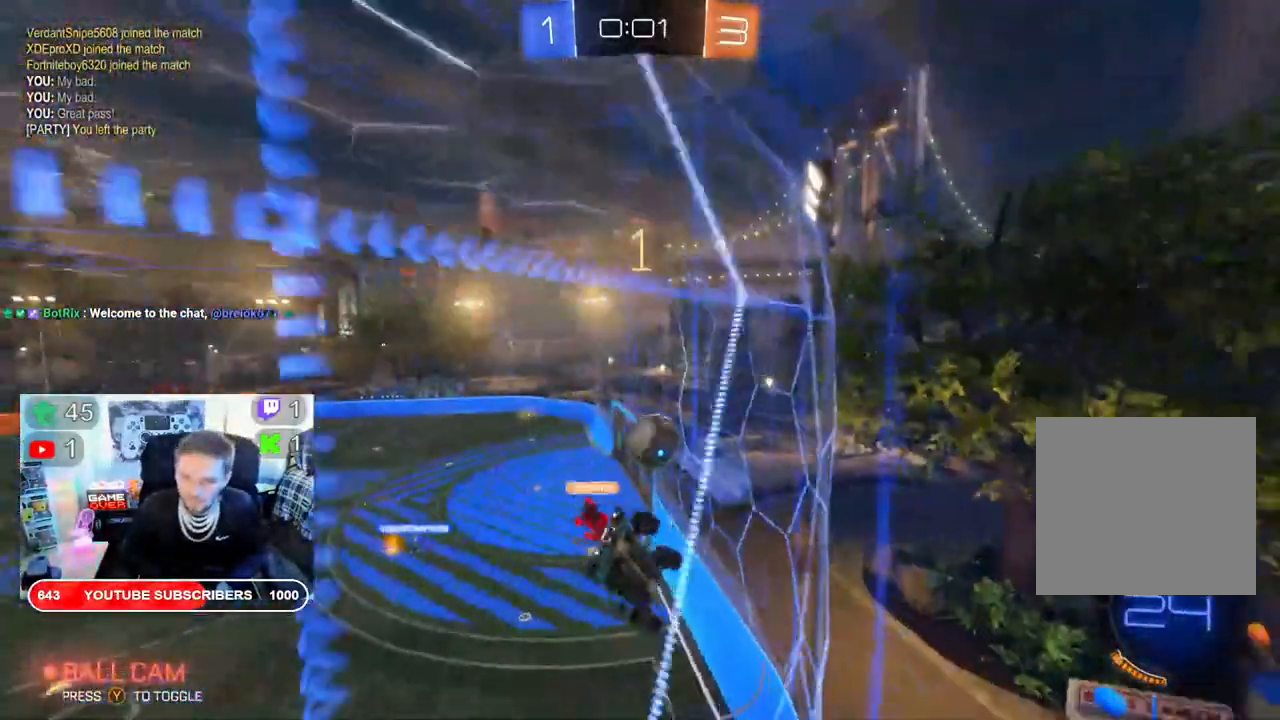
{"buttons": ["R2"], "left_stick": "left", "right_stick": "center", "events": [[100, "left_stick", "center"], [233, "R2", "down"], [267, "left_stick", "left"]]}
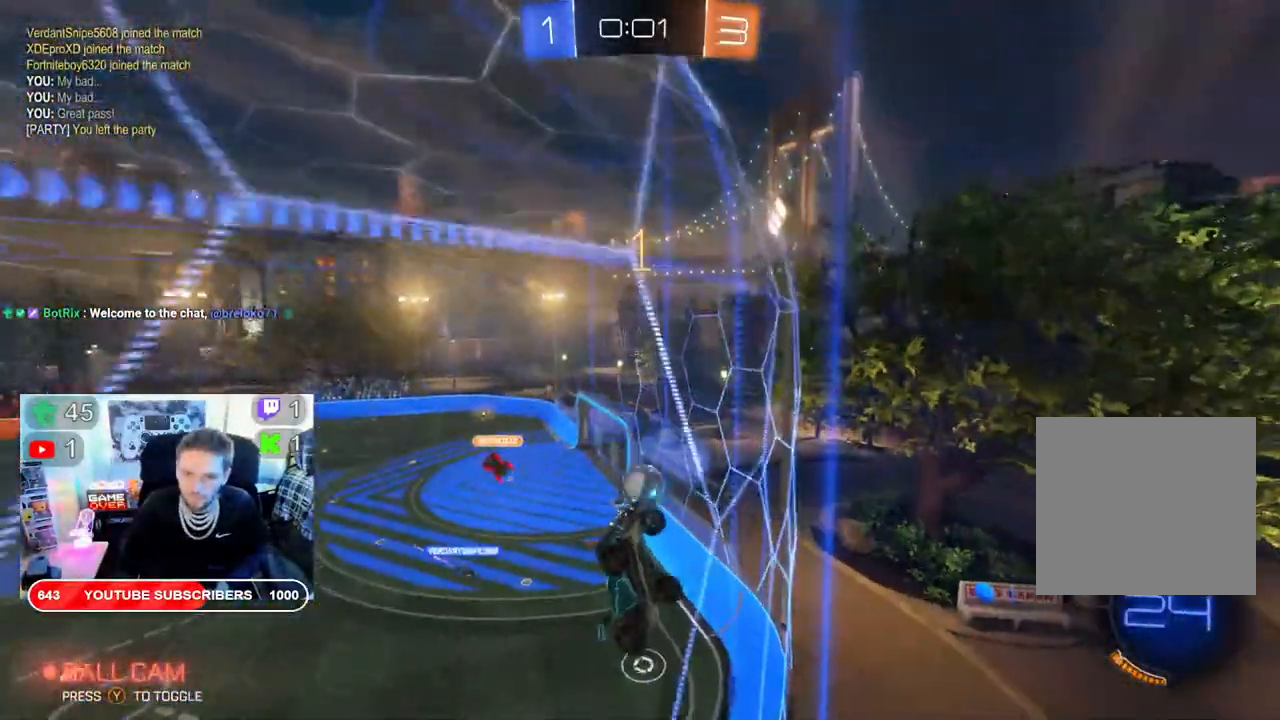
{"buttons": ["B", "R2"], "left_stick": "left", "right_stick": "center", "events": [[500, "B", "down"]]}